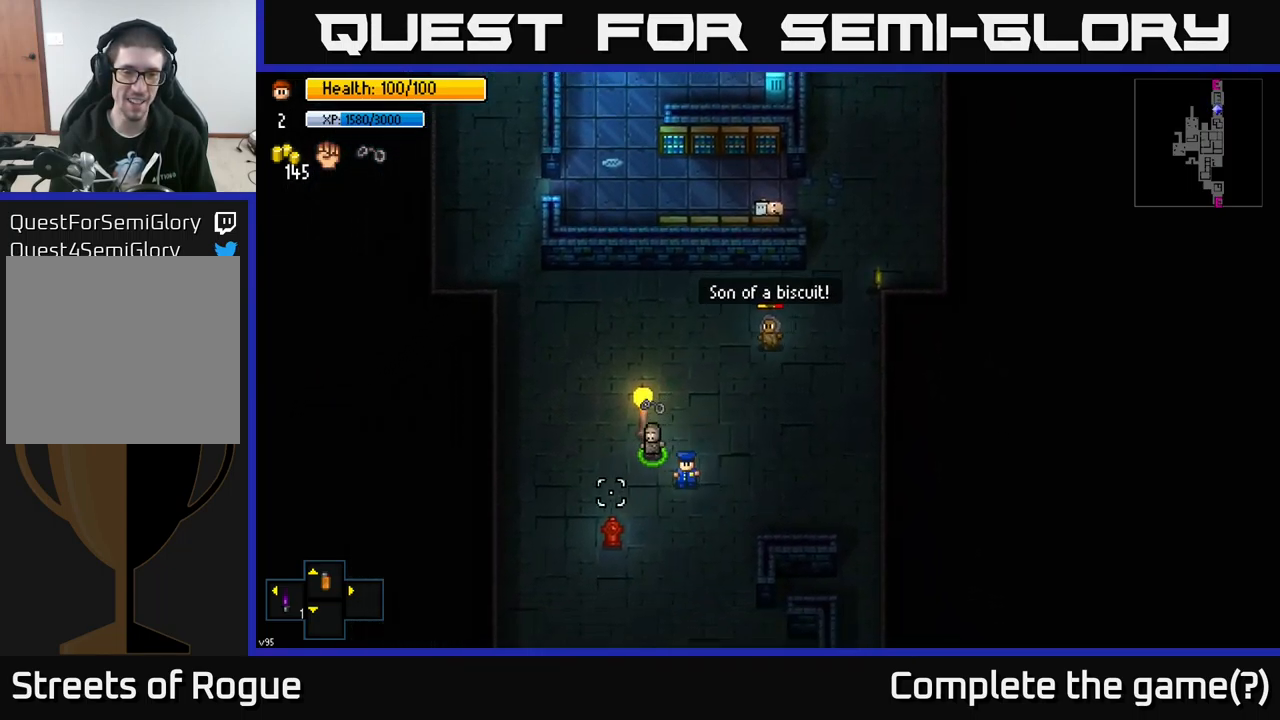
Gameplay with a controller (Xbox layout); each line is a JSON object with the inputs held at the frame after it. "events" lists button and stick changes between this image and that frame as [ms after this image, input, new state], when the widget could be followed in between.
{"buttons": [], "left_stick": "down-left", "right_stick": "left", "events": [[483, "left_stick", "down-left"]]}
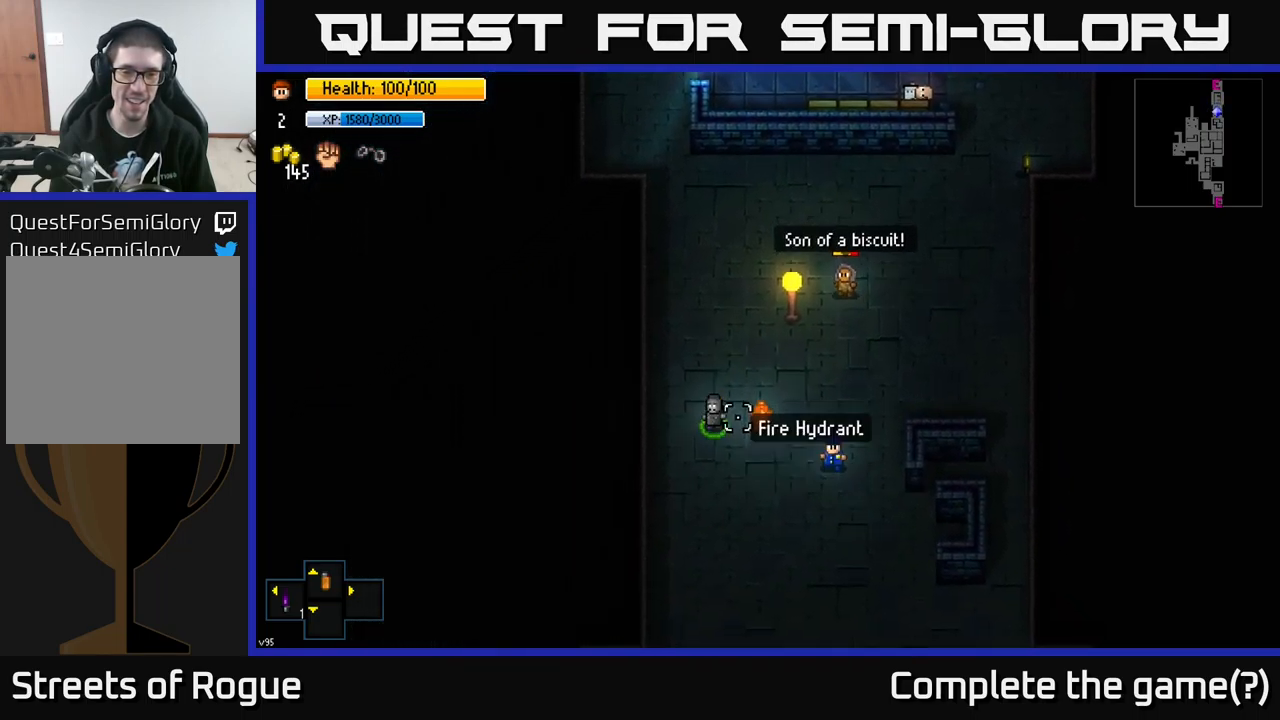
{"buttons": [], "left_stick": "down-left", "right_stick": "left", "events": []}
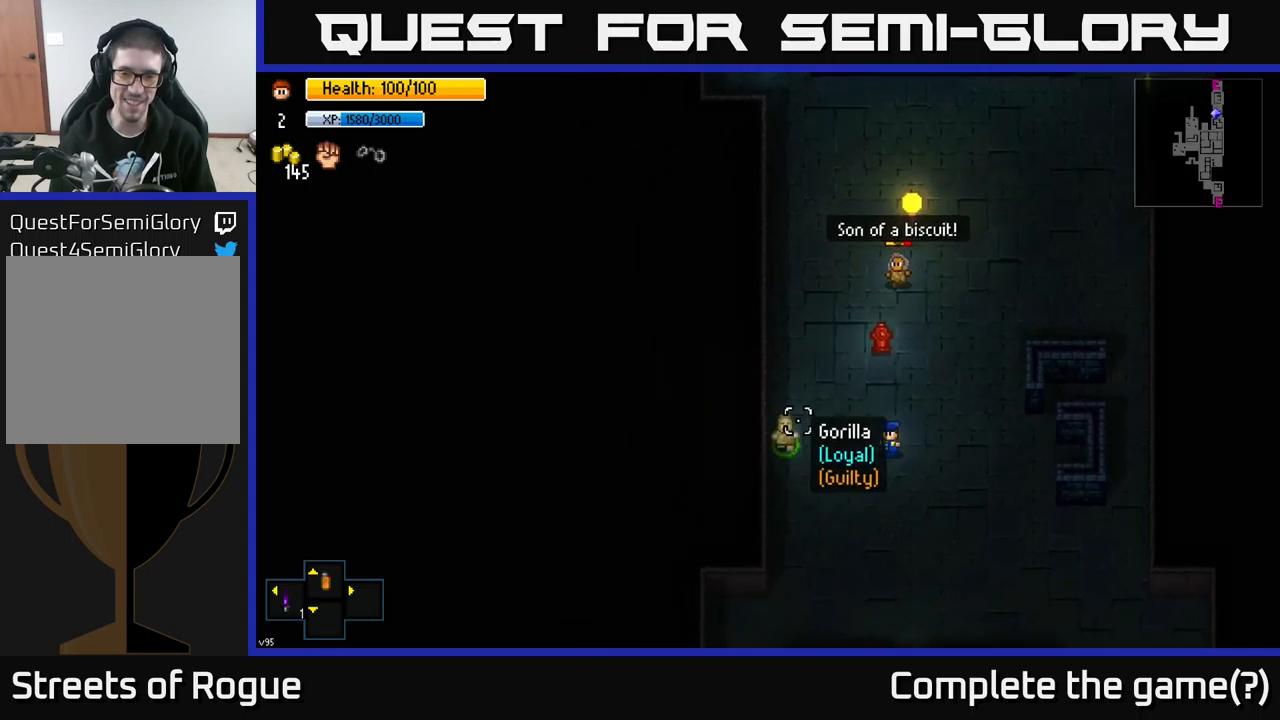
{"buttons": [], "left_stick": "down-left", "right_stick": "down-left", "events": [[284, "right_stick", "down-left"]]}
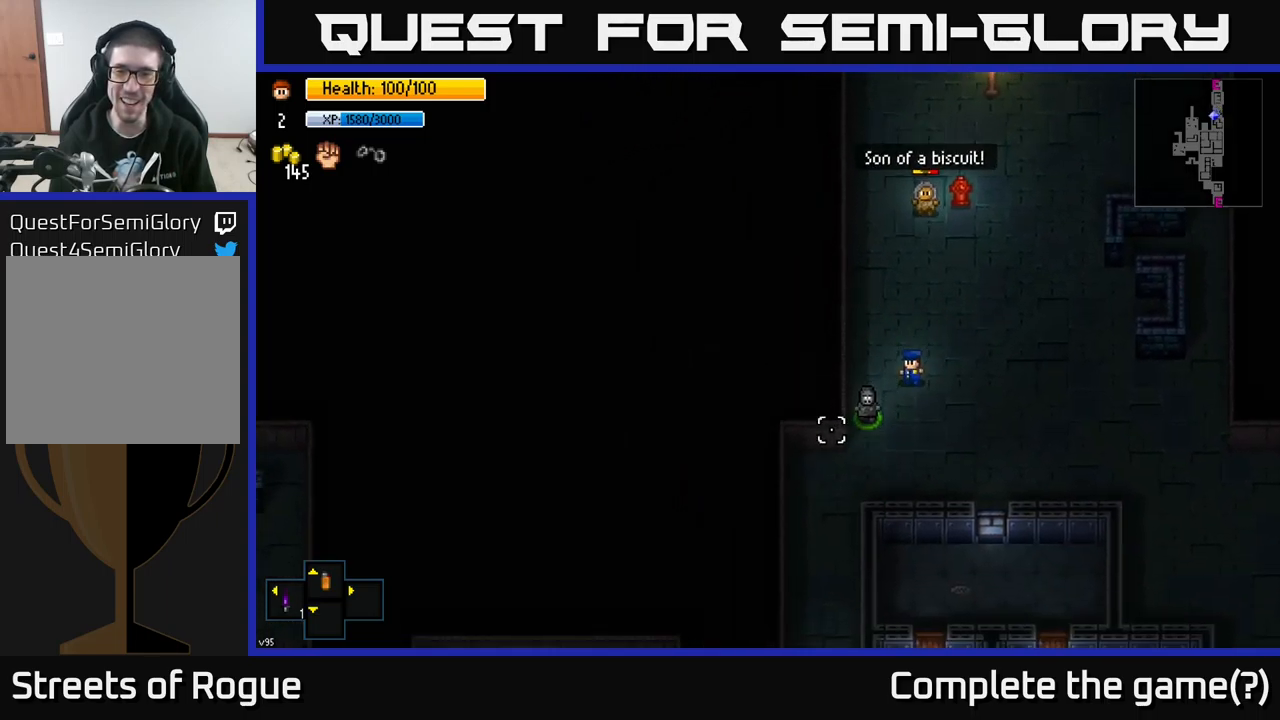
{"buttons": [], "left_stick": "down-left", "right_stick": "down-left", "events": [[167, "L2", "down"], [300, "L2", "up"]]}
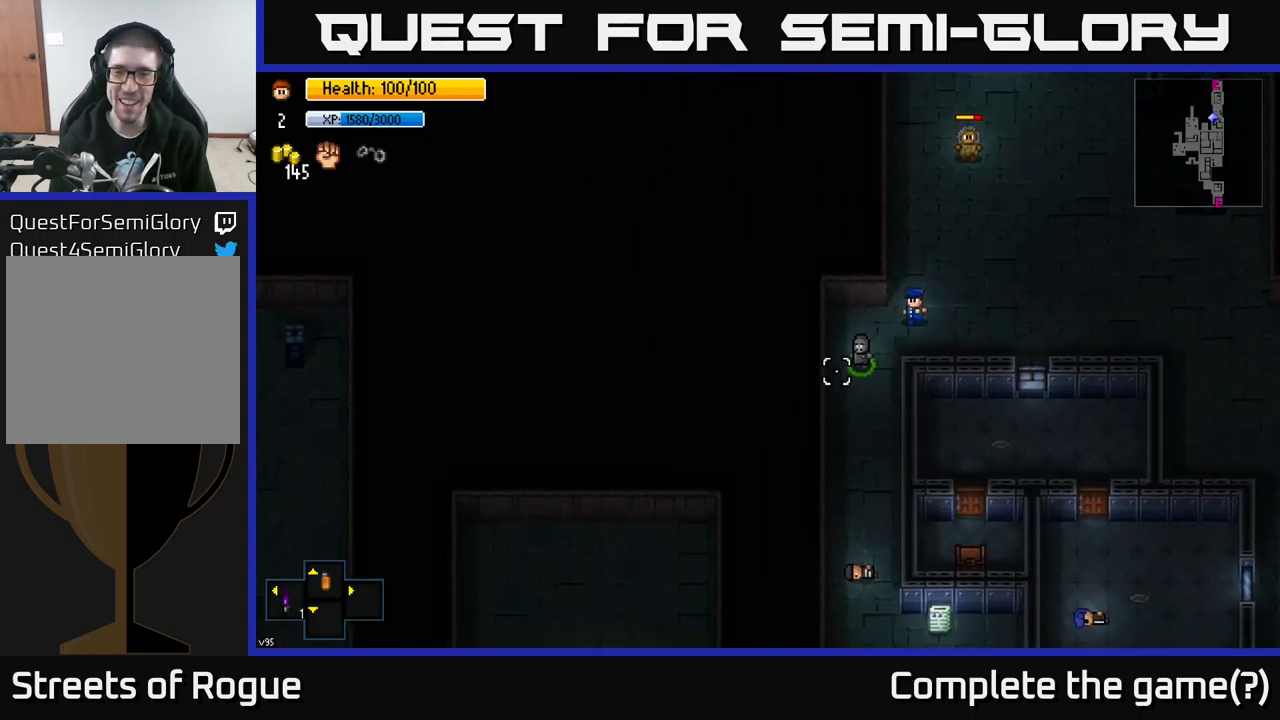
{"buttons": [], "left_stick": "down", "right_stick": "down", "events": [[234, "right_stick", "down"], [300, "left_stick", "down"]]}
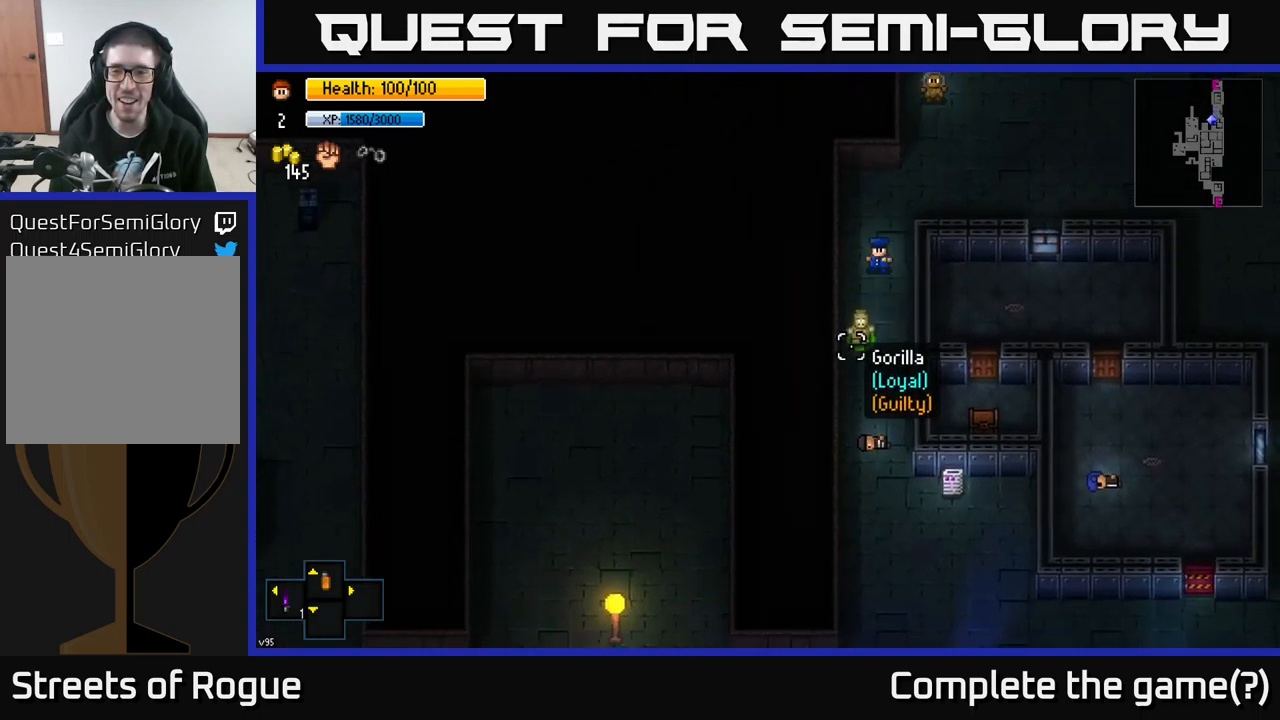
{"buttons": [], "left_stick": "down", "right_stick": "down", "events": []}
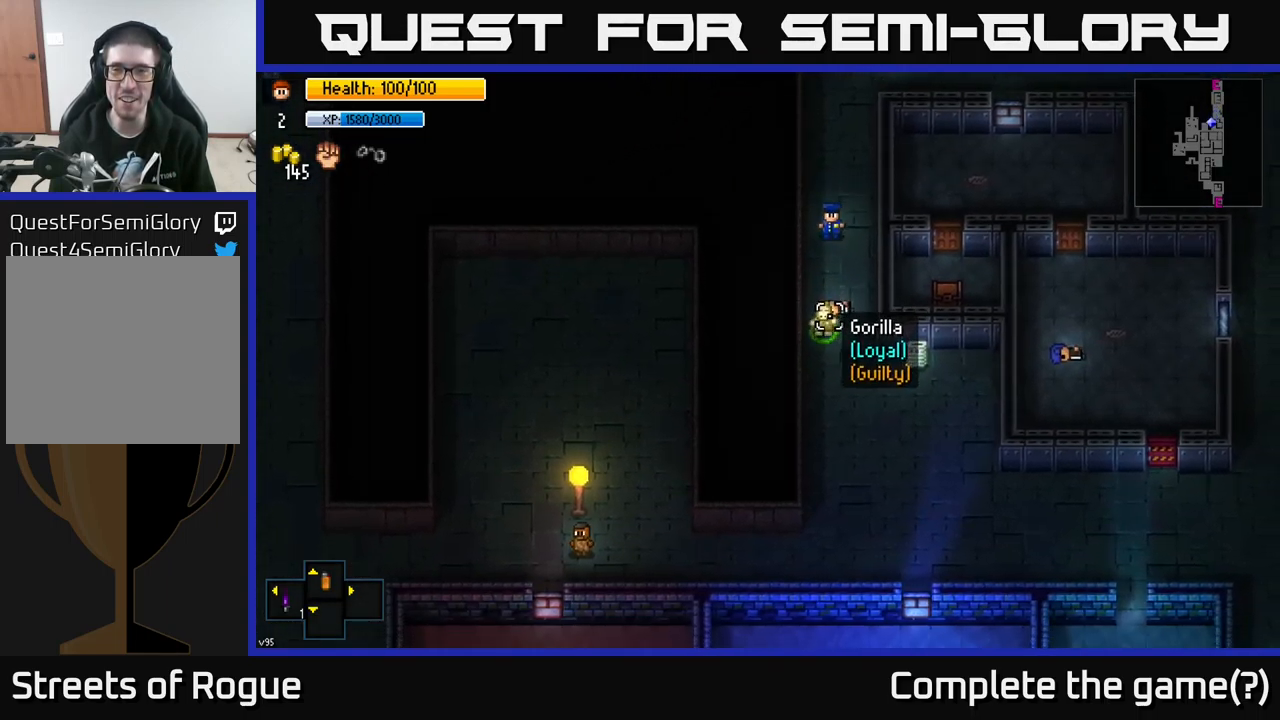
{"buttons": [], "left_stick": "down", "right_stick": "down", "events": []}
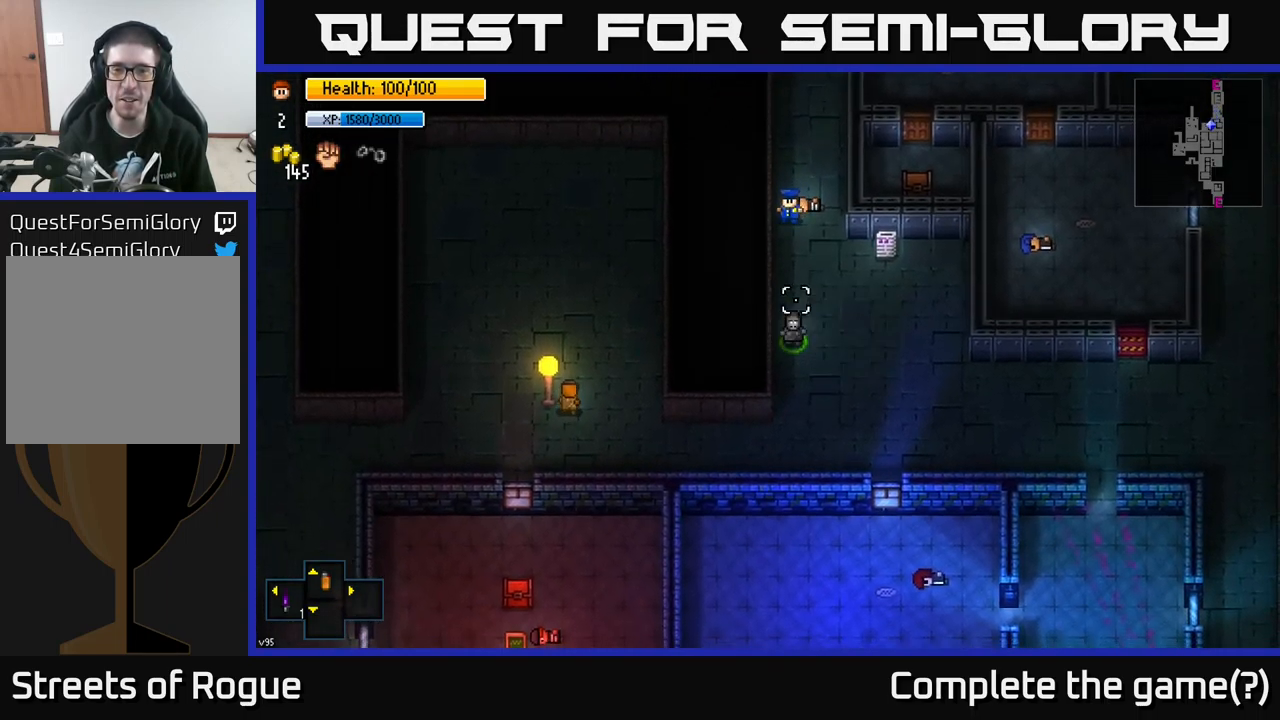
{"buttons": [], "left_stick": "down", "right_stick": "down", "events": []}
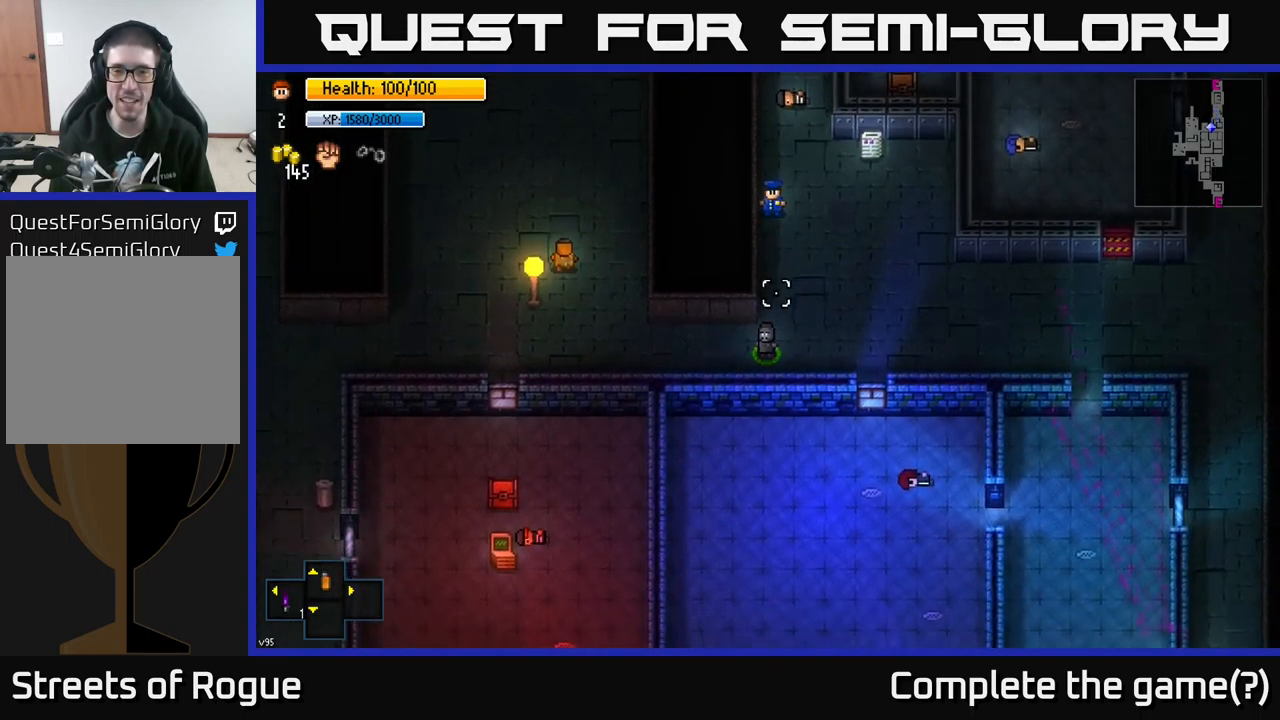
{"buttons": [], "left_stick": "down-left", "right_stick": "down-left", "events": [[284, "left_stick", "down-left"], [500, "right_stick", "down-left"]]}
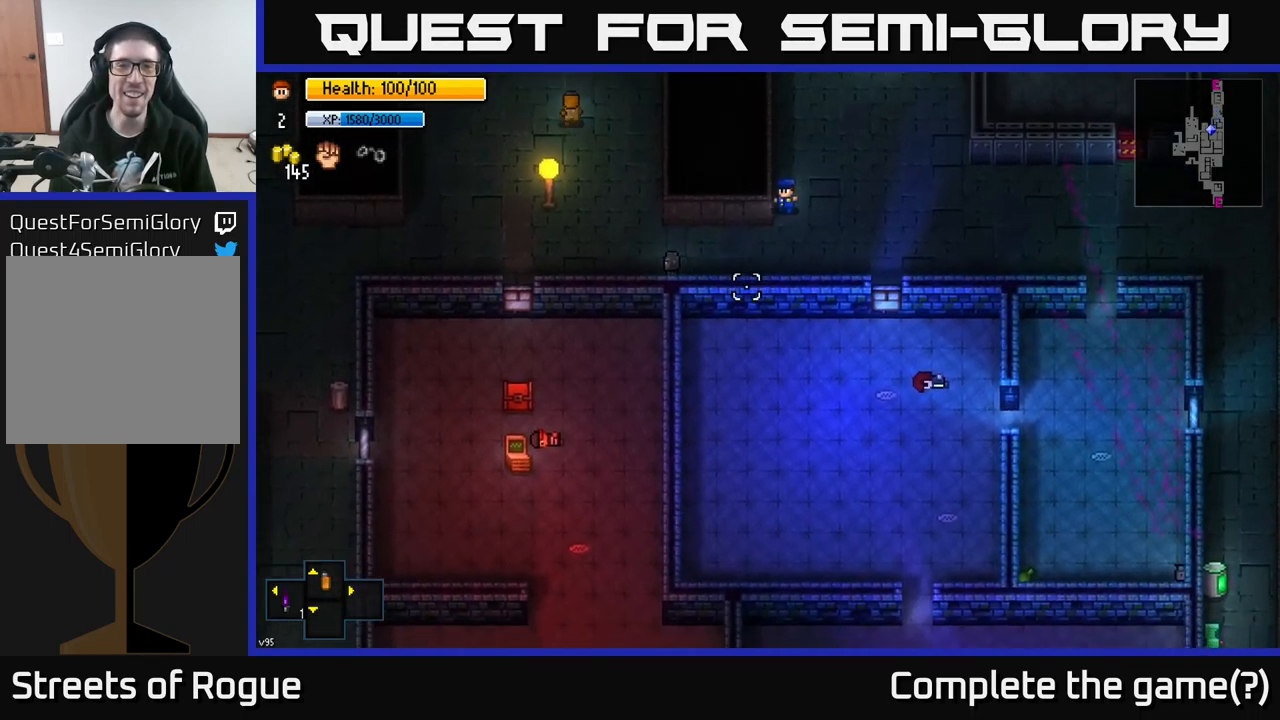
{"buttons": [], "left_stick": "left", "right_stick": "left", "events": [[184, "left_stick", "left"], [217, "right_stick", "left"]]}
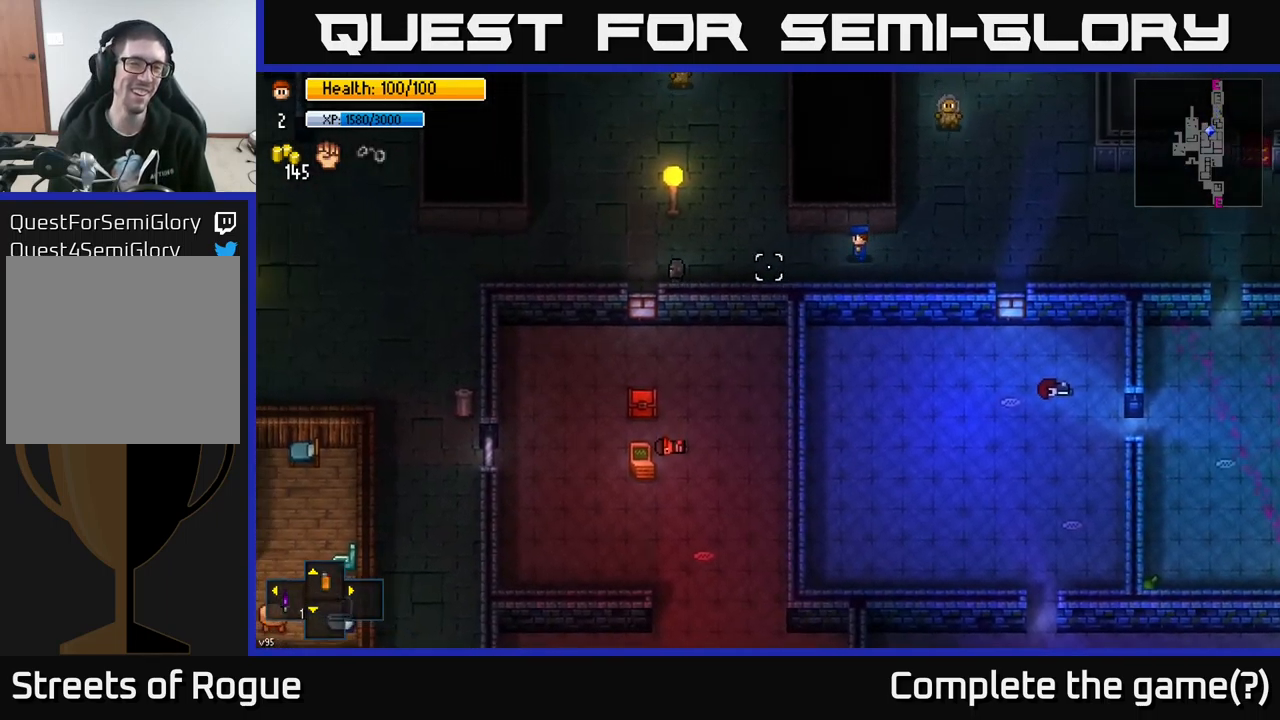
{"buttons": [], "left_stick": "left", "right_stick": "left", "events": []}
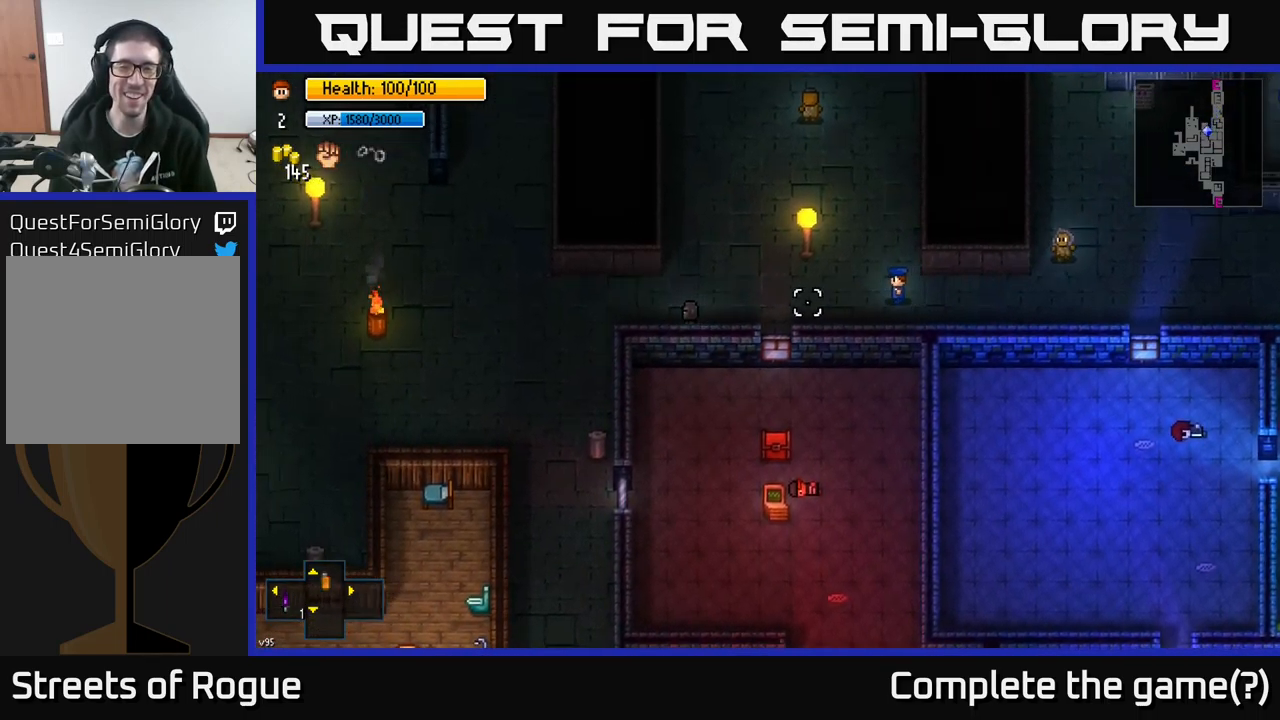
{"buttons": [], "left_stick": "left", "right_stick": "left", "events": []}
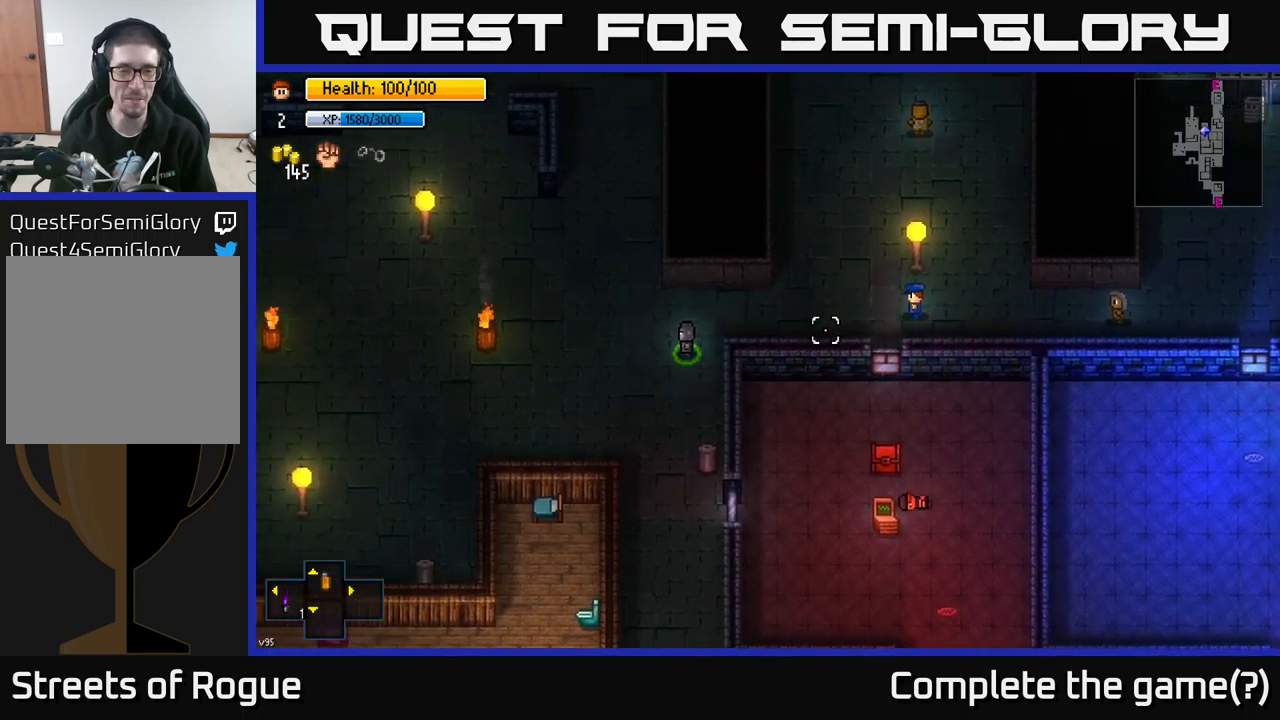
{"buttons": [], "left_stick": "down-left", "right_stick": "down-left", "events": [[383, "right_stick", "down-left"], [416, "left_stick", "down-left"]]}
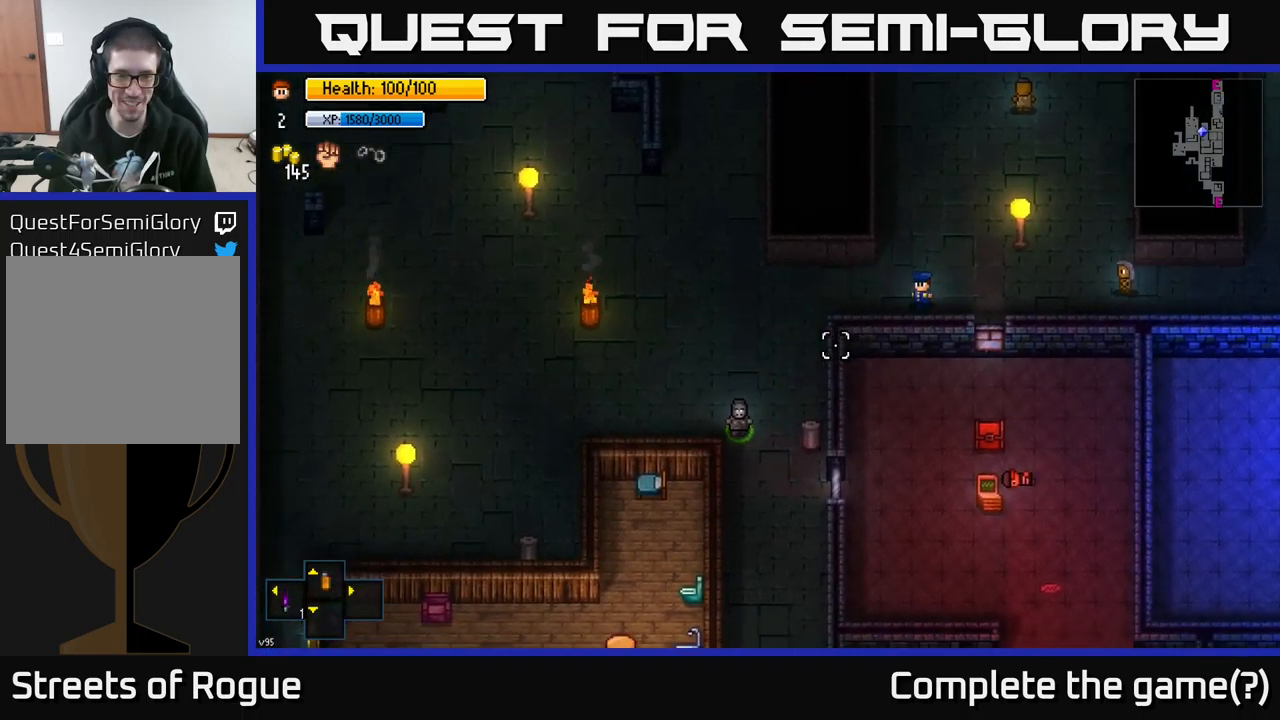
{"buttons": [], "left_stick": "down-left", "right_stick": "down-left", "events": [[83, "left_stick", "left"], [350, "left_stick", "down-left"]]}
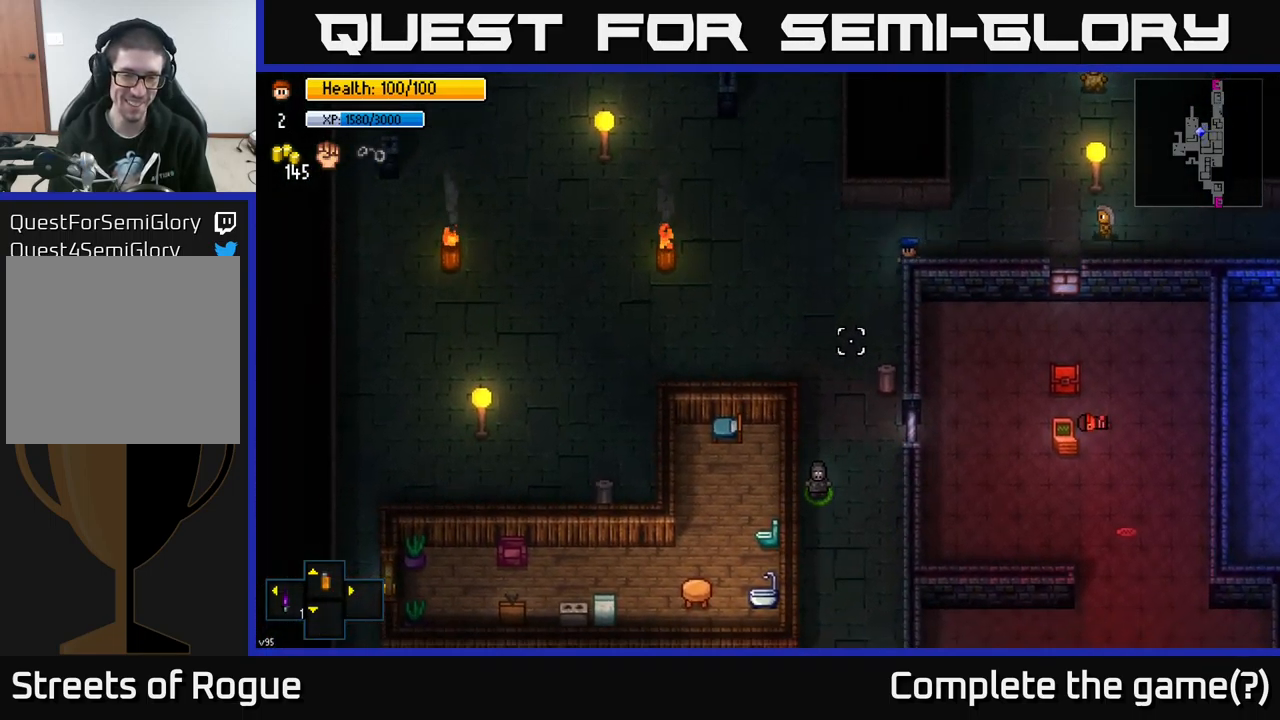
{"buttons": [], "left_stick": "down", "right_stick": "down", "events": [[100, "right_stick", "down"], [283, "left_stick", "down"]]}
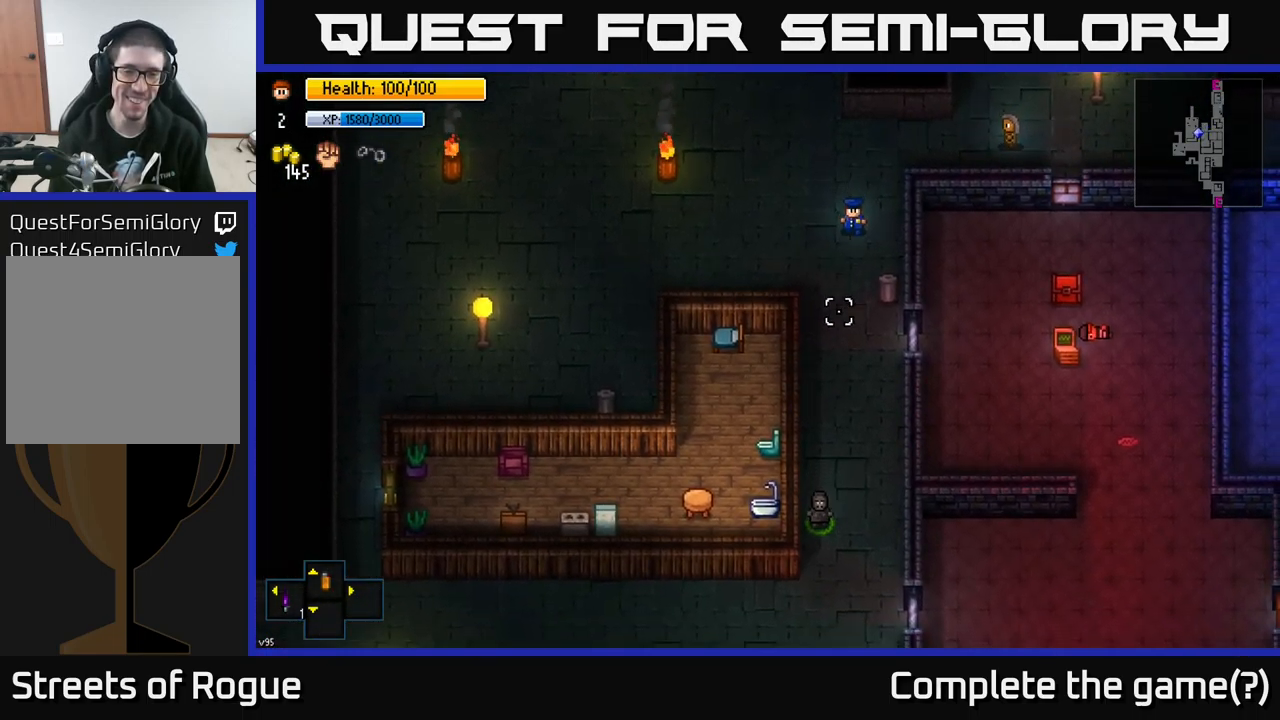
{"buttons": [], "left_stick": "down", "right_stick": "down", "events": []}
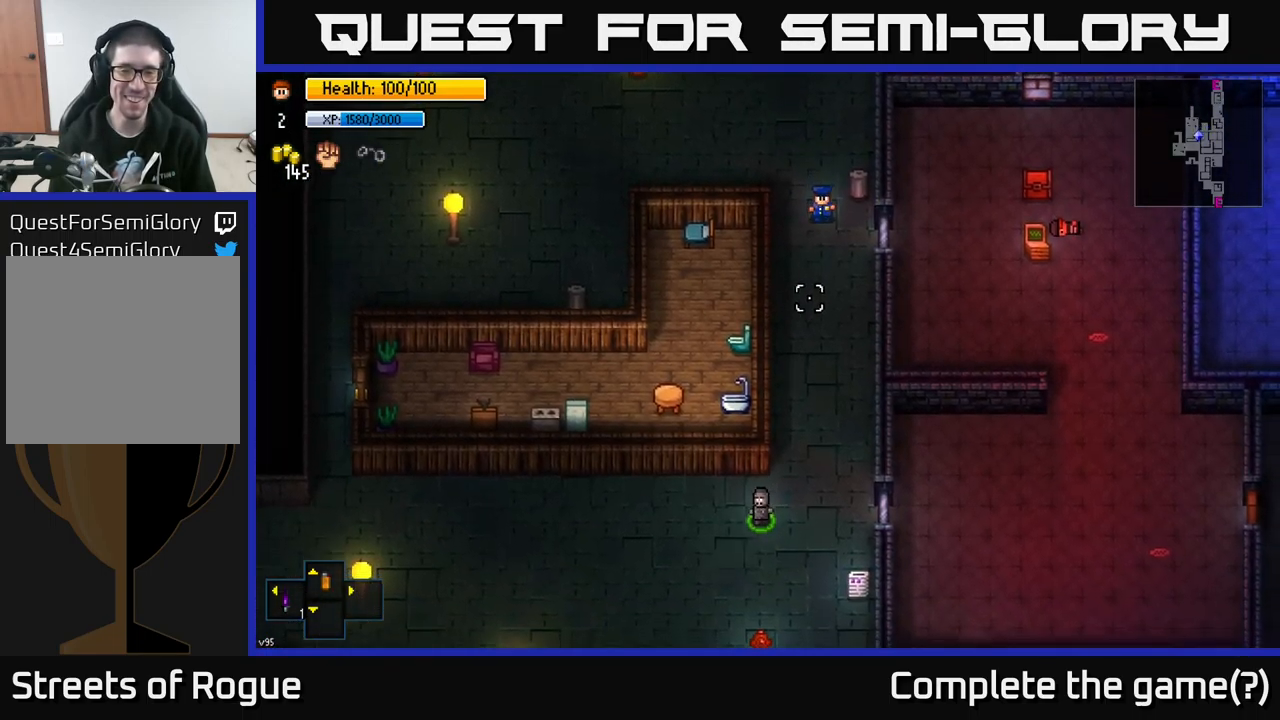
{"buttons": [], "left_stick": "down", "right_stick": "down", "events": []}
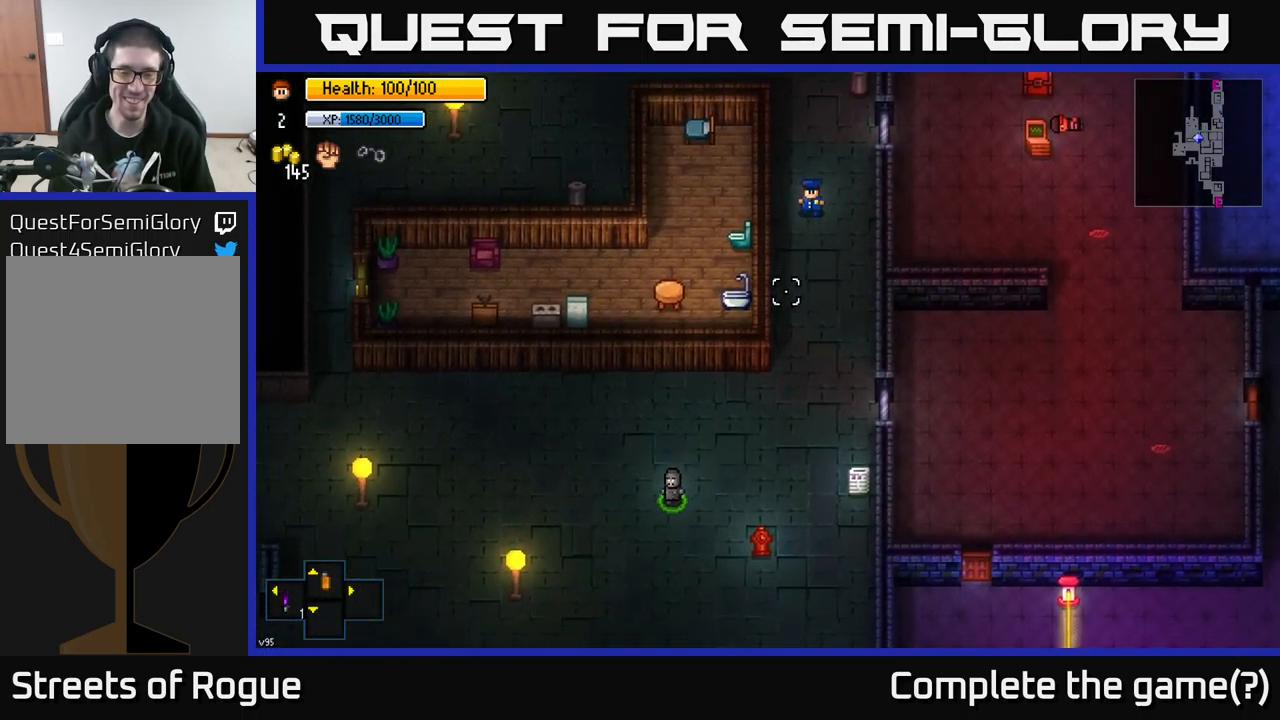
{"buttons": [], "left_stick": "down", "right_stick": "down", "events": []}
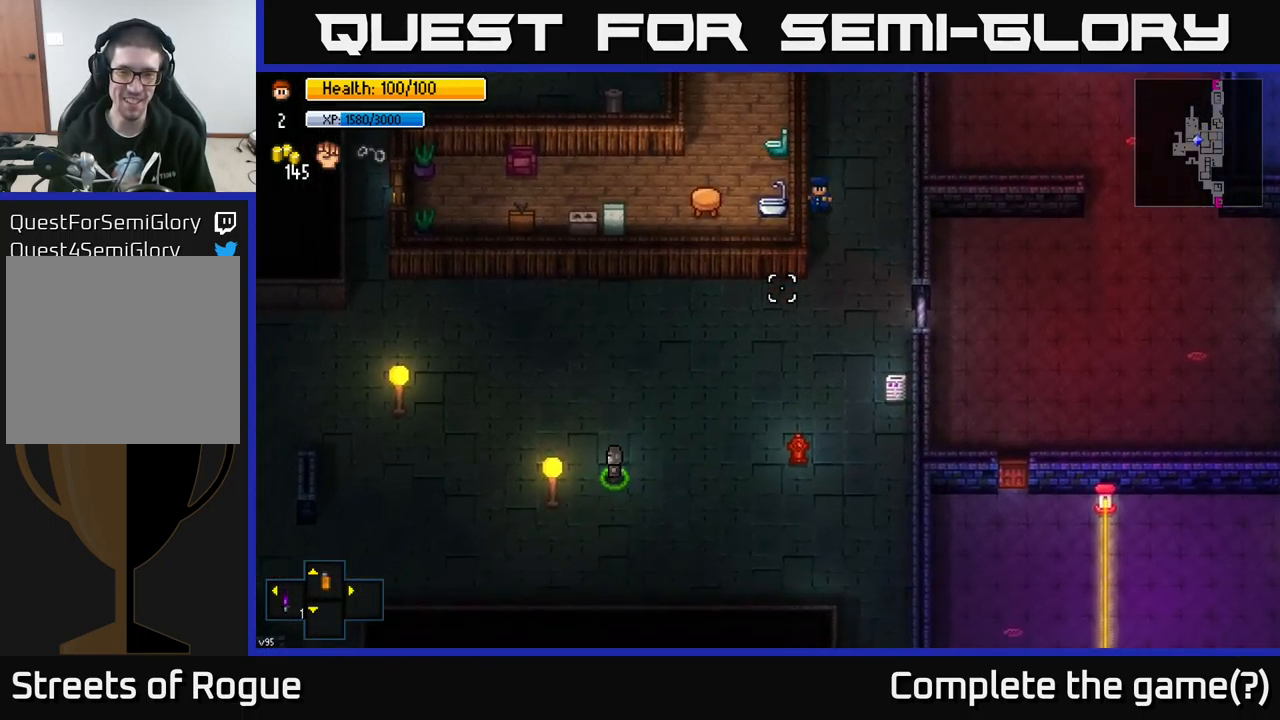
{"buttons": [], "left_stick": "down-left", "right_stick": "down-left", "events": [[83, "right_stick", "down-left"], [350, "left_stick", "down-left"]]}
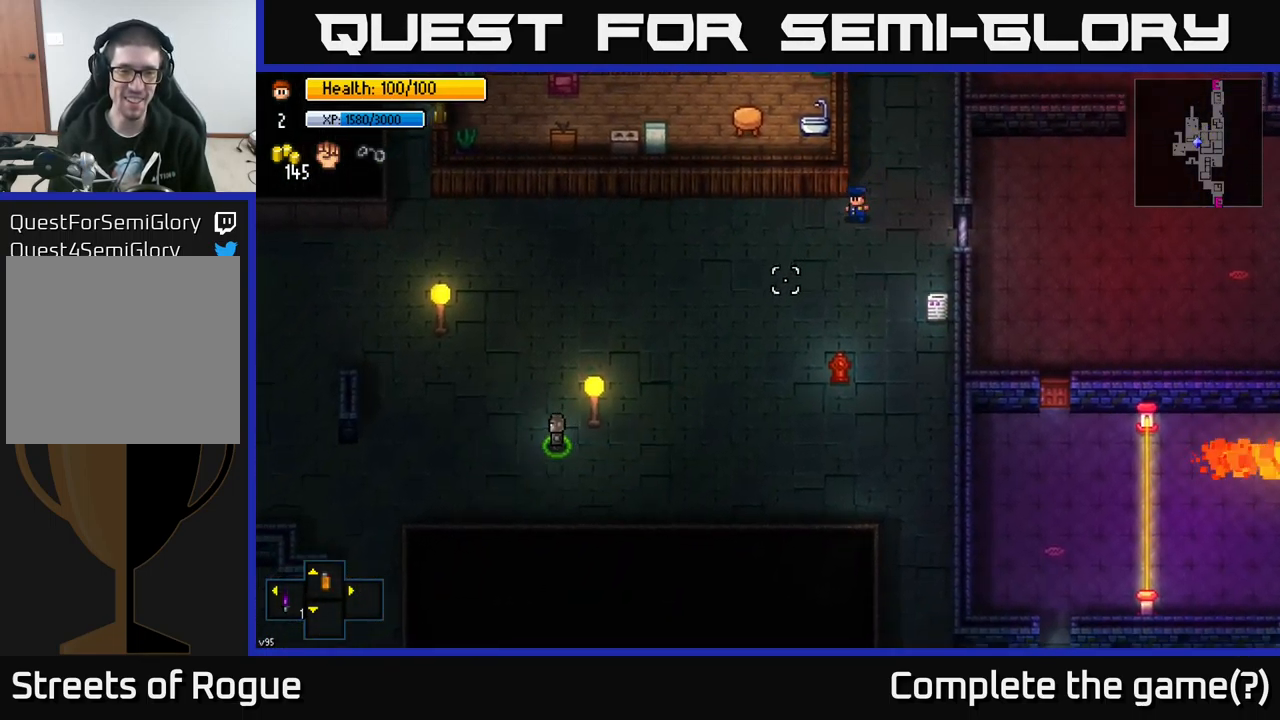
{"buttons": [], "left_stick": "down-left", "right_stick": "left", "events": [[200, "right_stick", "left"]]}
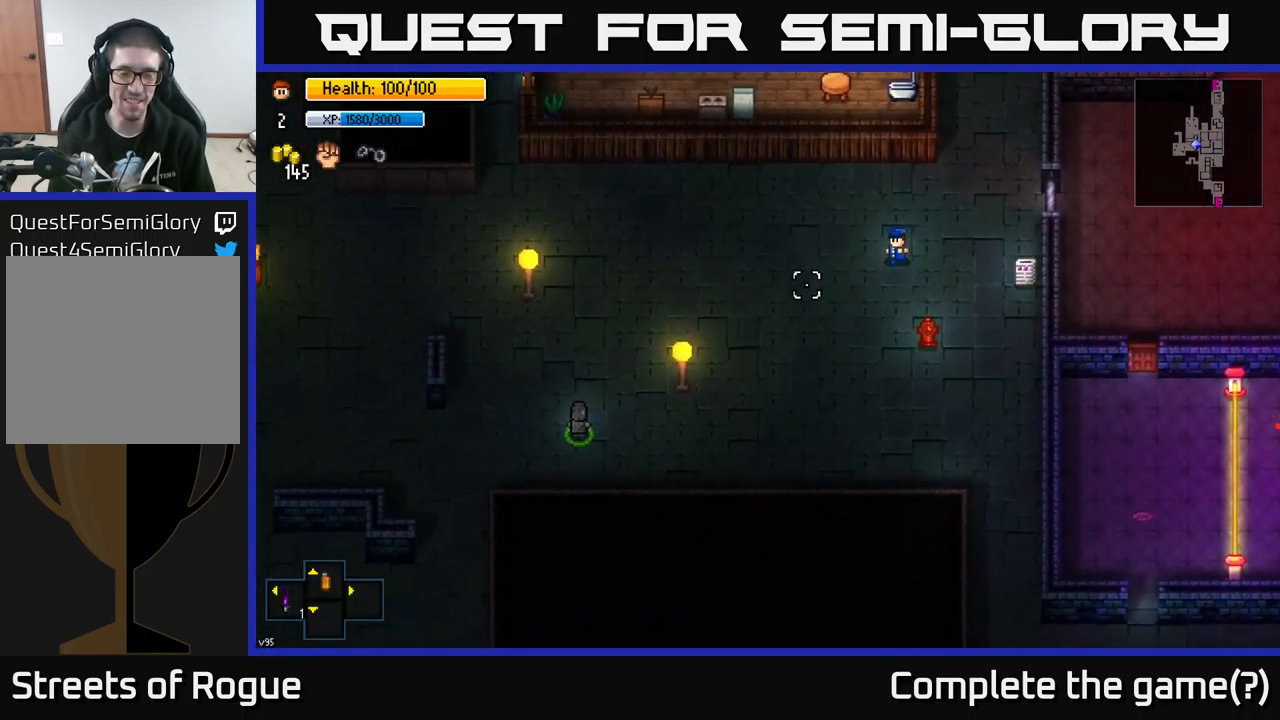
{"buttons": [], "left_stick": "down-left", "right_stick": "left", "events": []}
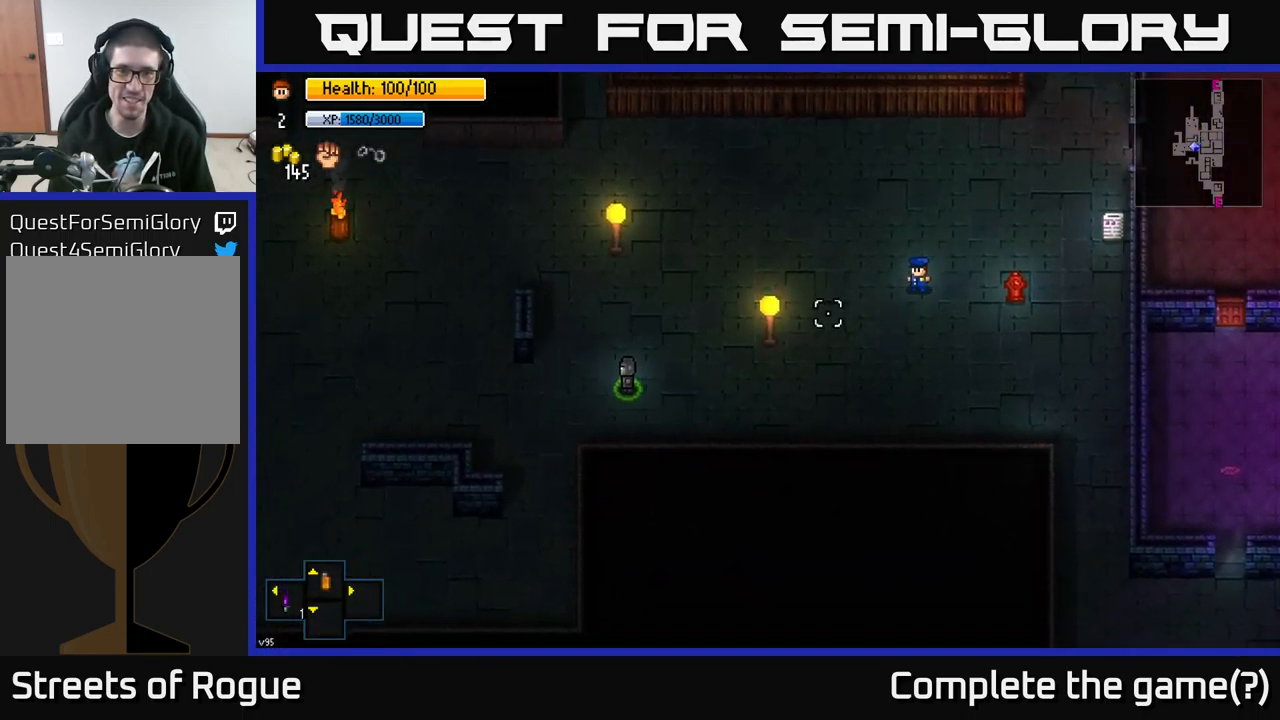
{"buttons": [], "left_stick": "down-left", "right_stick": "left", "events": []}
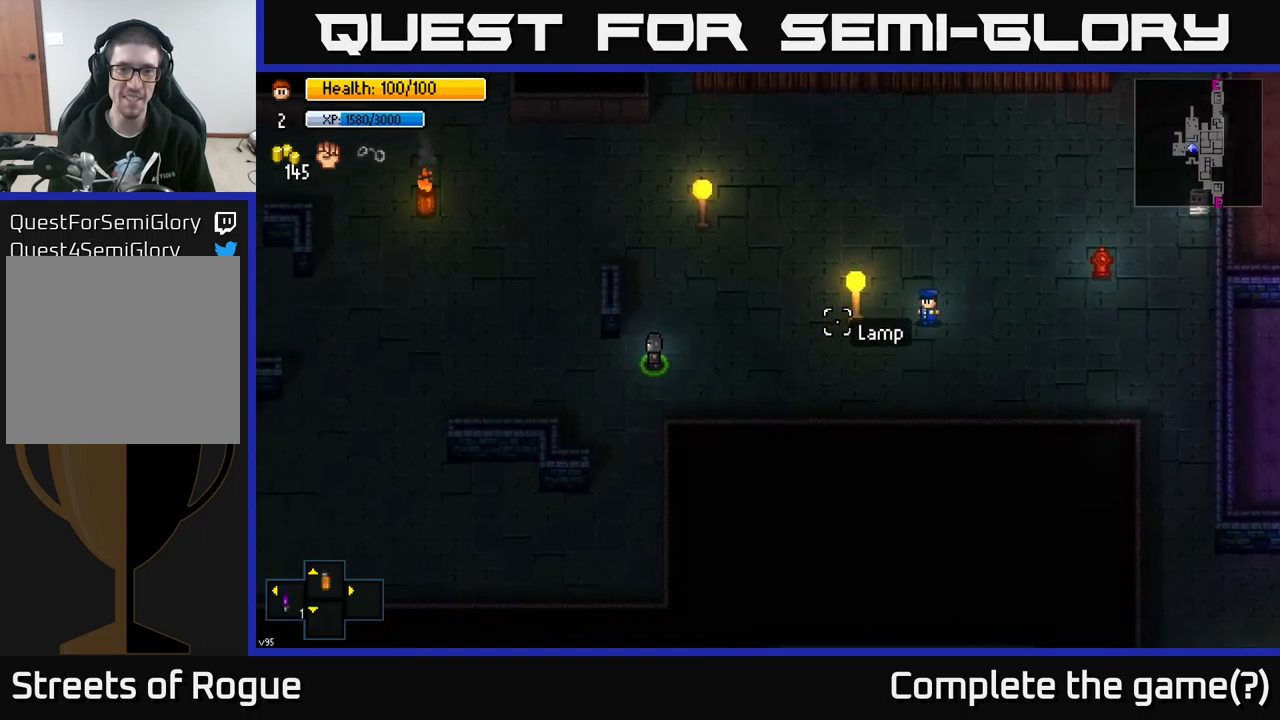
{"buttons": [], "left_stick": "left", "right_stick": "left", "events": [[317, "left_stick", "left"]]}
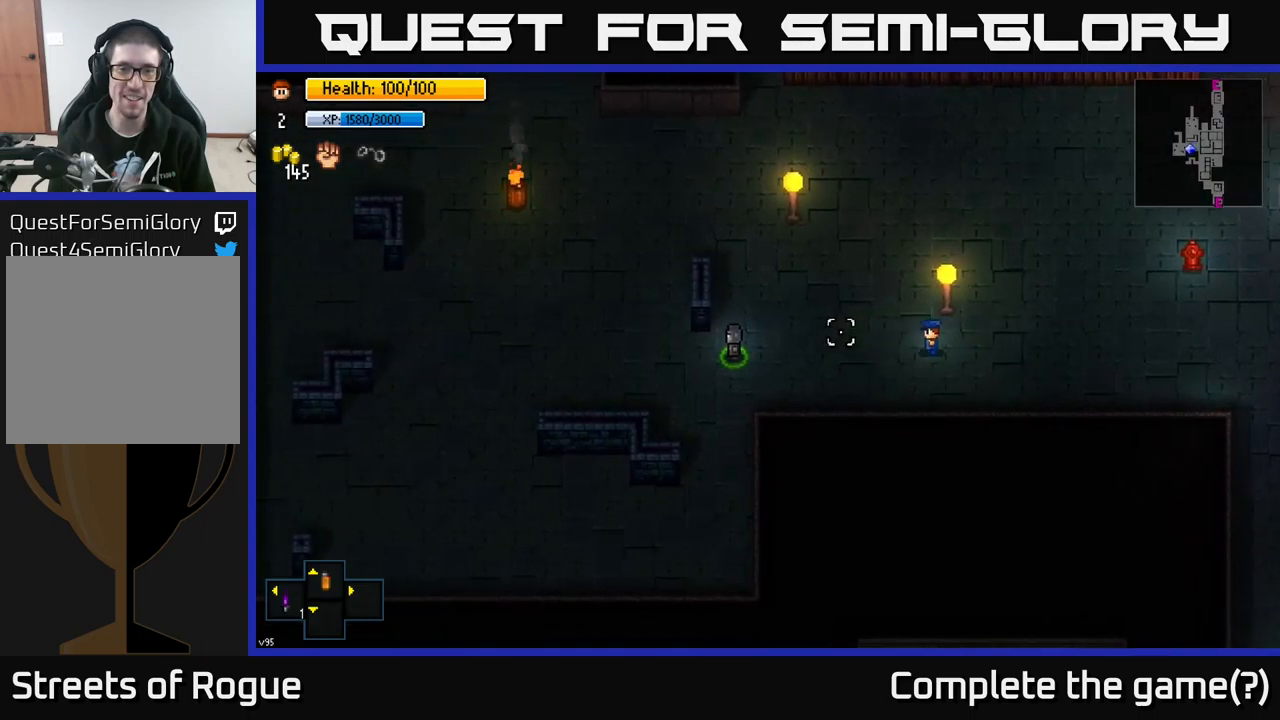
{"buttons": [], "left_stick": "left", "right_stick": "left", "events": []}
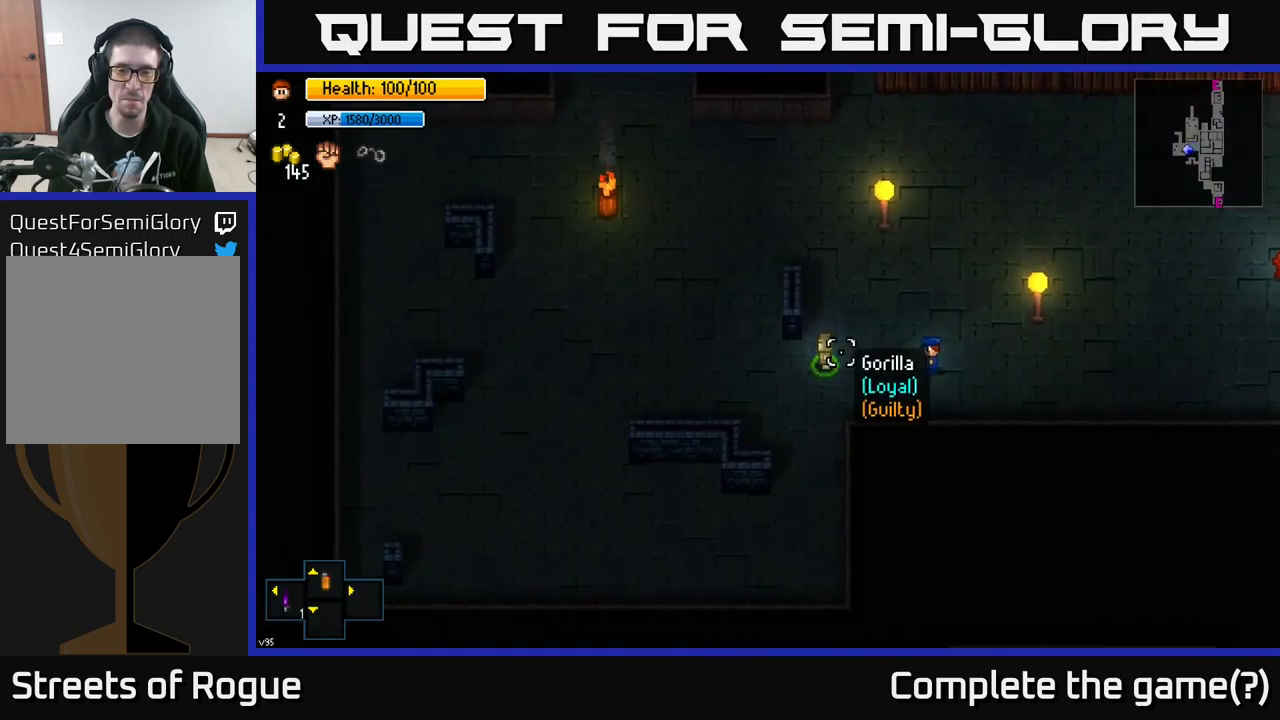
{"buttons": ["L2"], "left_stick": "center", "right_stick": "left", "events": [[317, "left_stick", "center"], [483, "L2", "down"]]}
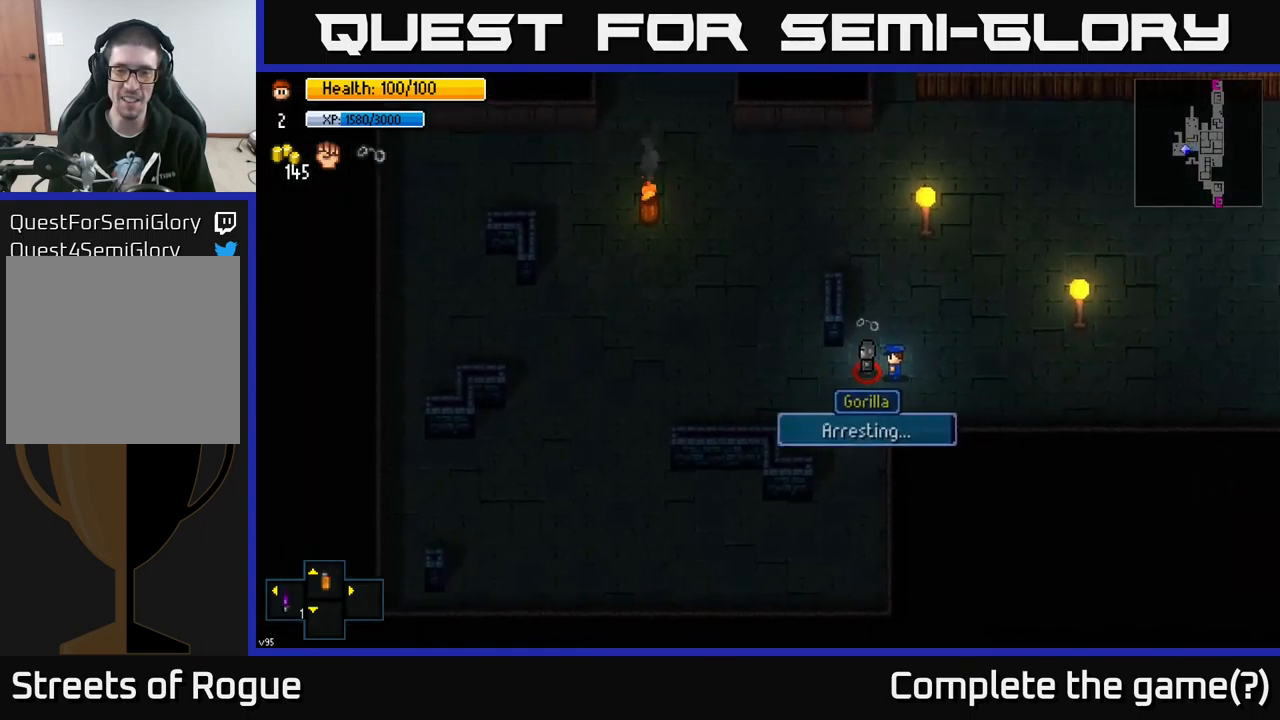
{"buttons": [], "left_stick": "center", "right_stick": "left", "events": [[33, "L2", "up"]]}
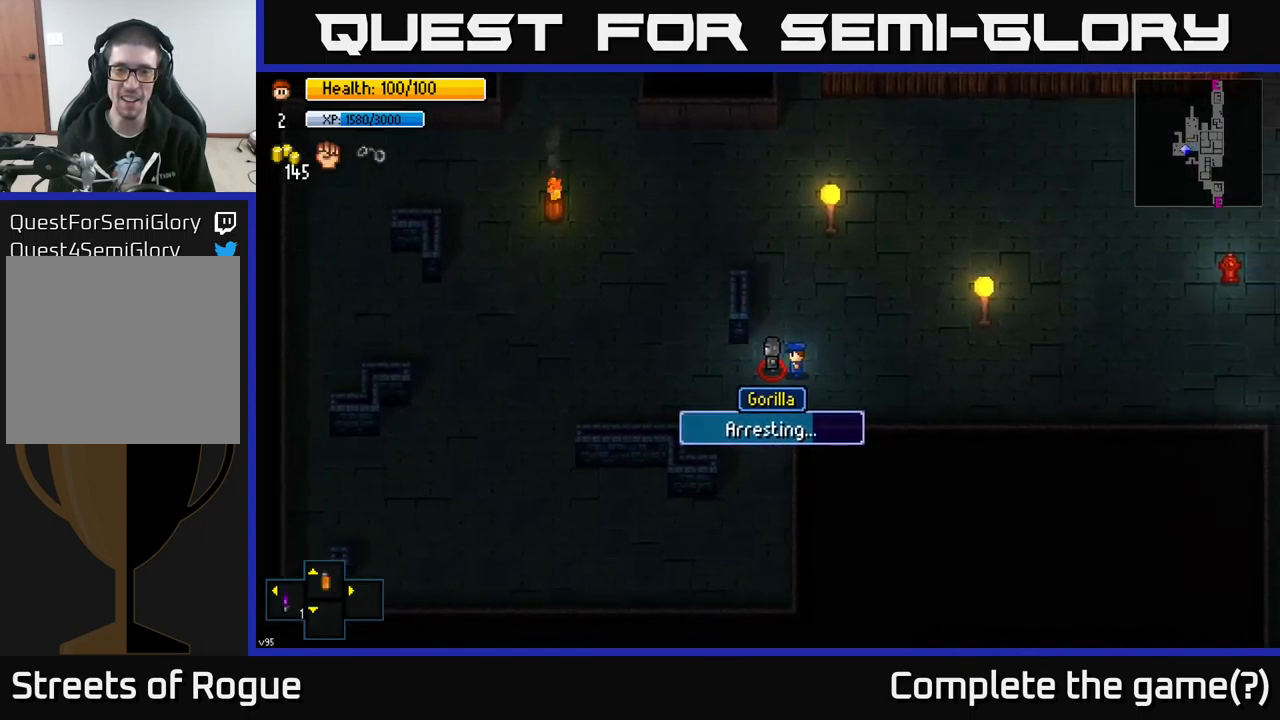
{"buttons": [], "left_stick": "center", "right_stick": "left", "events": []}
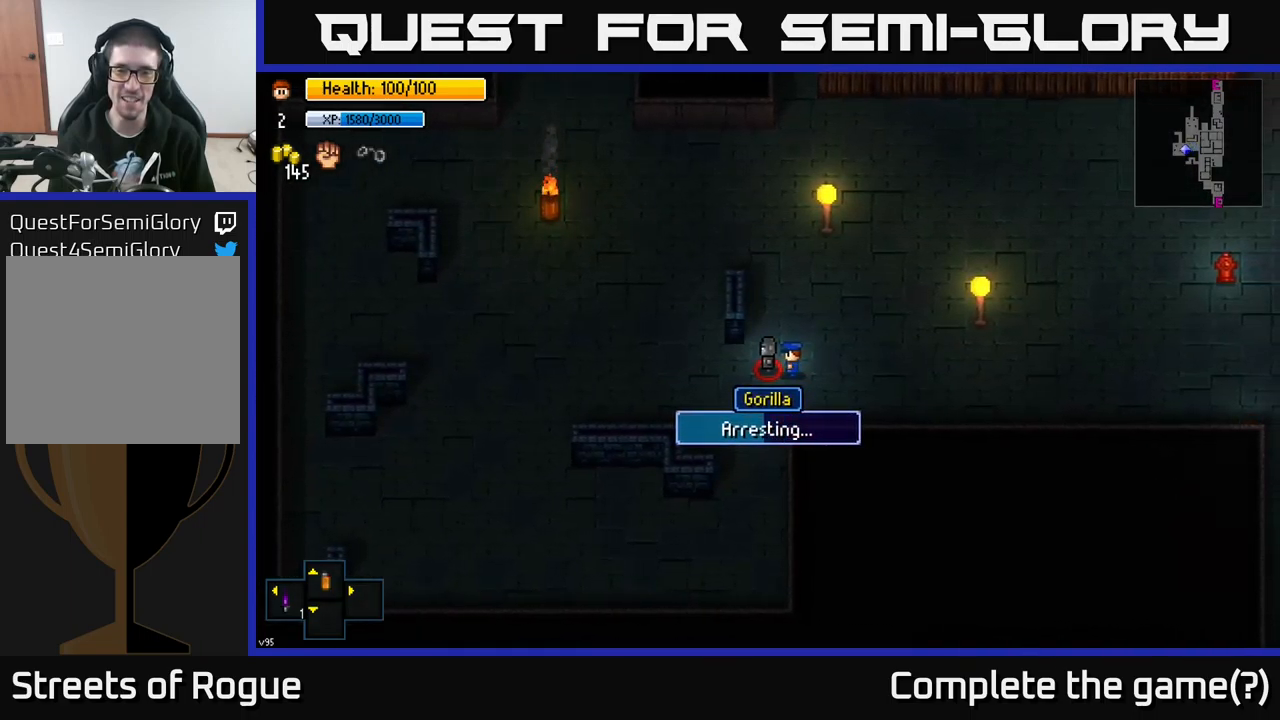
{"buttons": [], "left_stick": "center", "right_stick": "left", "events": []}
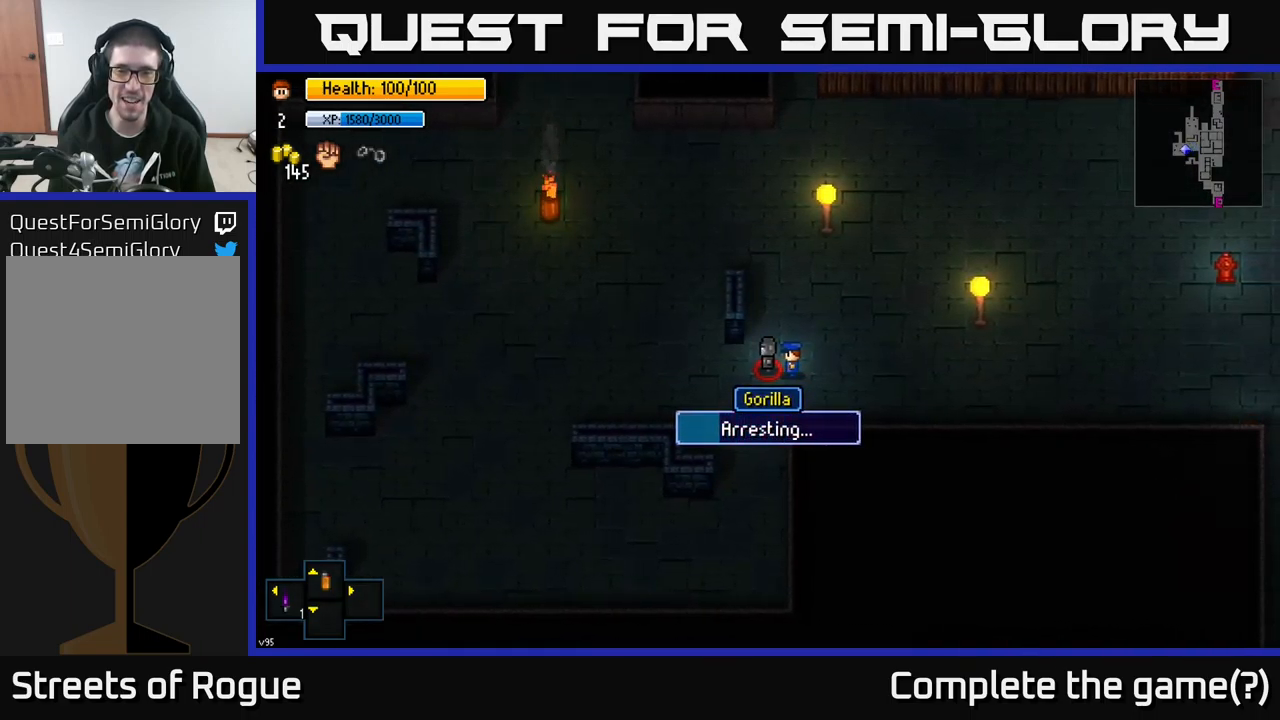
{"buttons": [], "left_stick": "center", "right_stick": "left", "events": []}
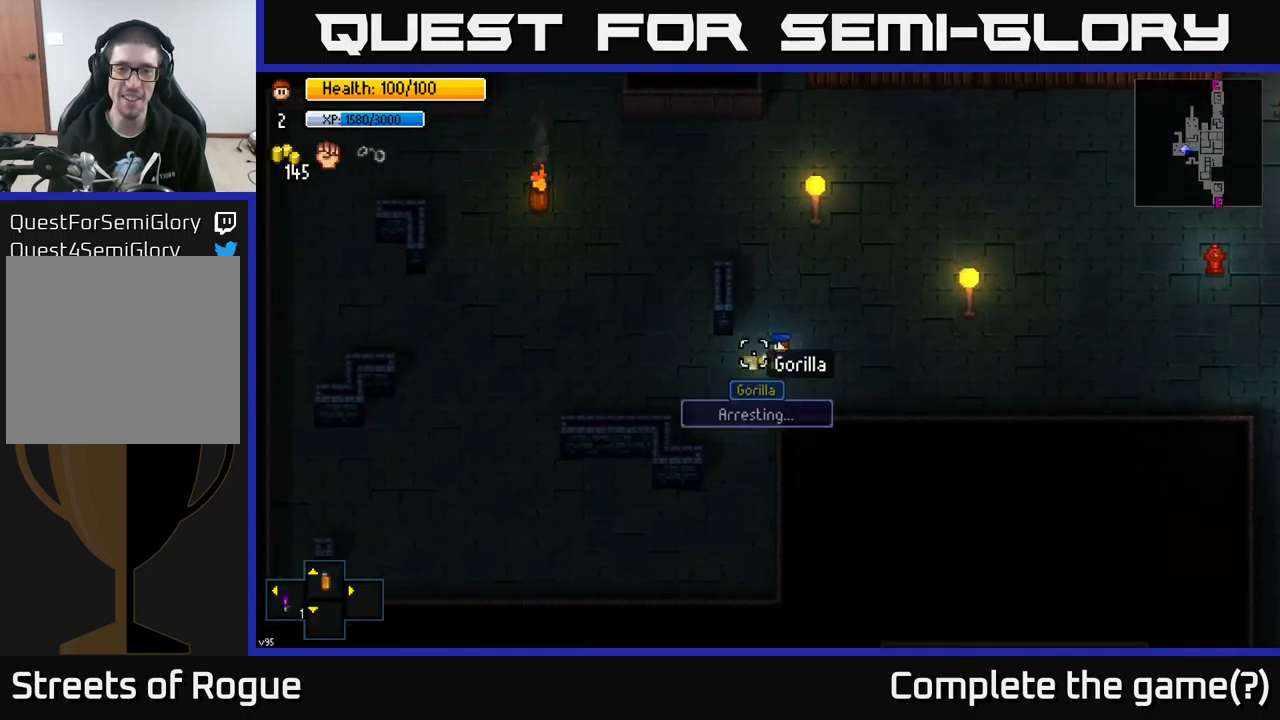
{"buttons": [], "left_stick": "center", "right_stick": "left", "events": []}